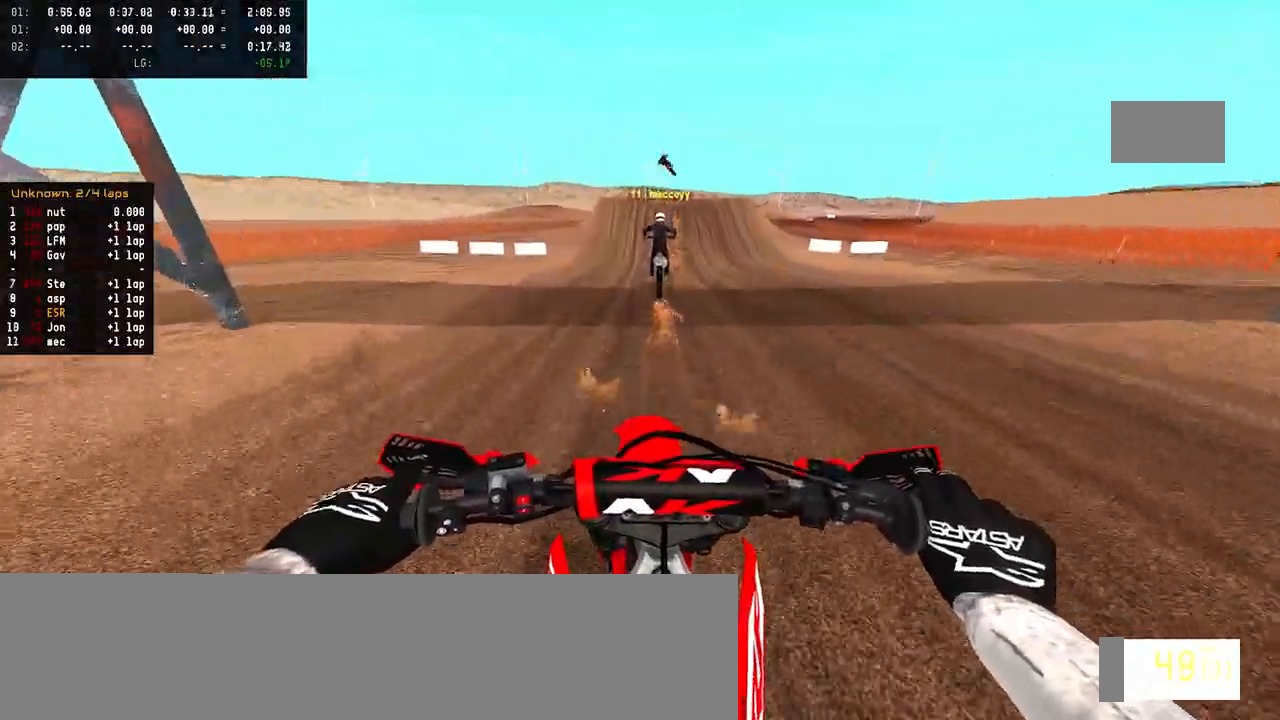
Gameplay with a controller (PlayStation layout); each line is a JSON object with the inputs held at the frame after it. "events" lists button and stick changes between this image and that frame as [ms after this image, input, new state], when the widget could be followed in between.
{"buttons": ["R2"], "left_stick": "center", "right_stick": "center", "events": [[133, "right_stick", "center"]]}
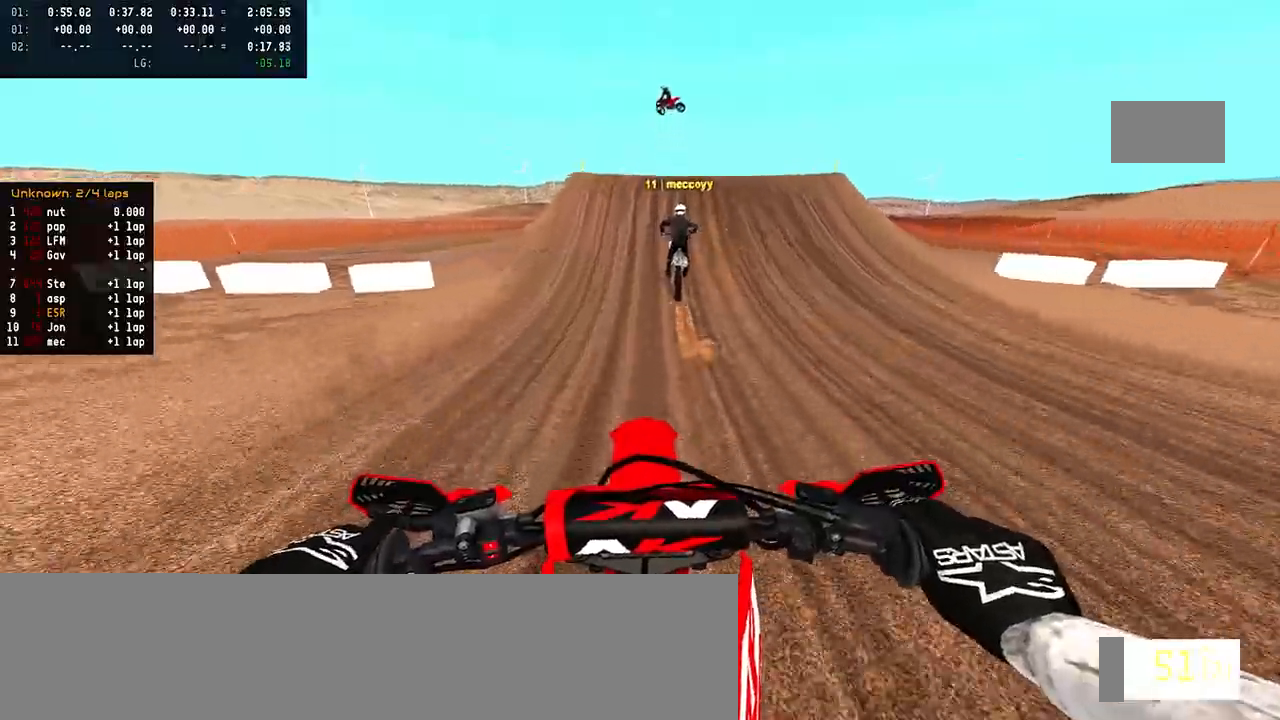
{"buttons": ["R2"], "left_stick": "up-right", "right_stick": "left", "events": [[367, "R3", "down"], [400, "left_stick", "up-right"], [433, "R3", "up"], [467, "right_stick", "left"]]}
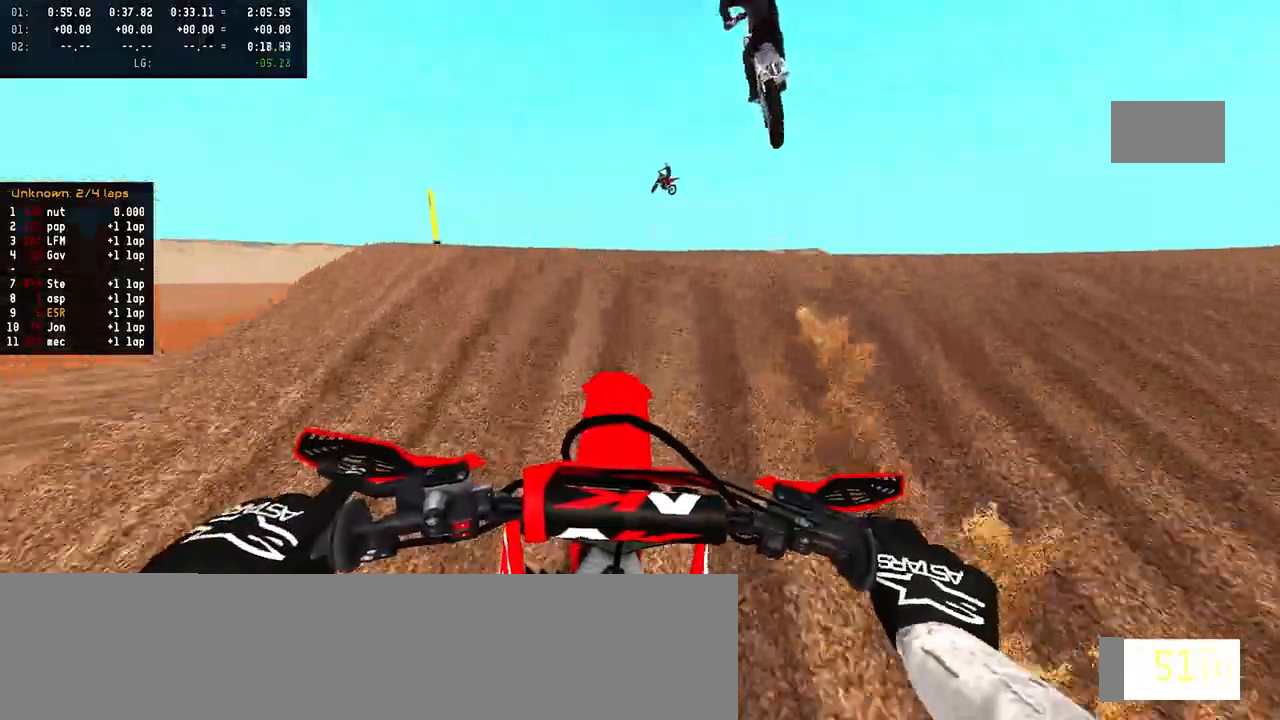
{"buttons": [], "left_stick": "left", "right_stick": "center", "events": [[17, "R3", "down"], [117, "R3", "up"], [150, "R2", "up"], [233, "right_stick", "center"], [267, "left_stick", "center"], [367, "left_stick", "left"], [417, "L1", "down"], [483, "L1", "up"]]}
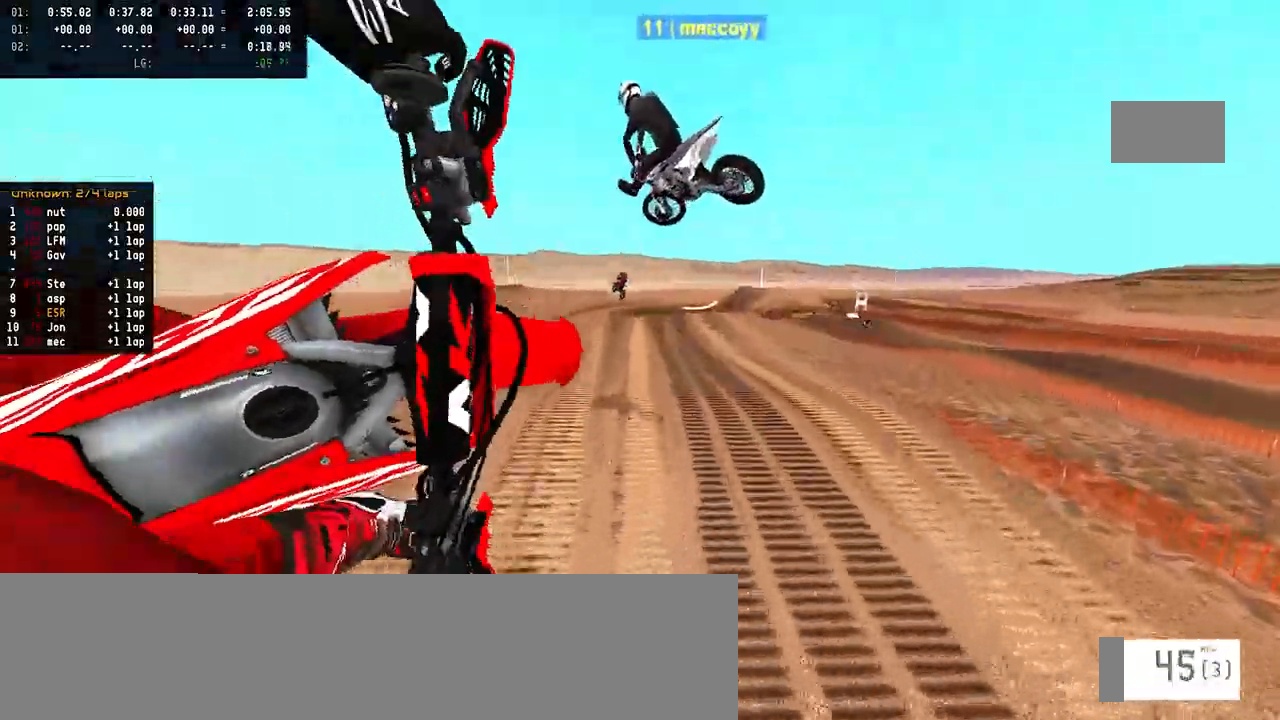
{"buttons": [], "left_stick": "center", "right_stick": "center", "events": [[150, "R3", "down"], [217, "R3", "up"], [267, "left_stick", "center"]]}
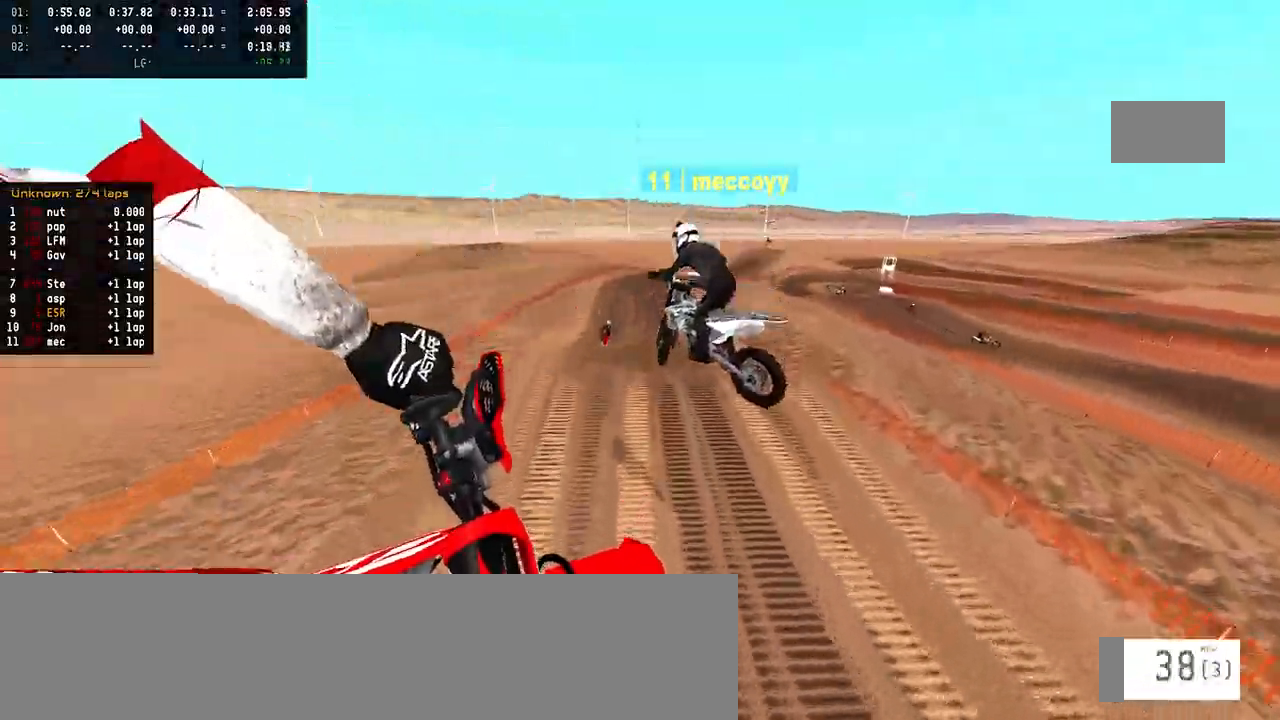
{"buttons": ["R2"], "left_stick": "center", "right_stick": "center", "events": [[200, "R2", "down"]]}
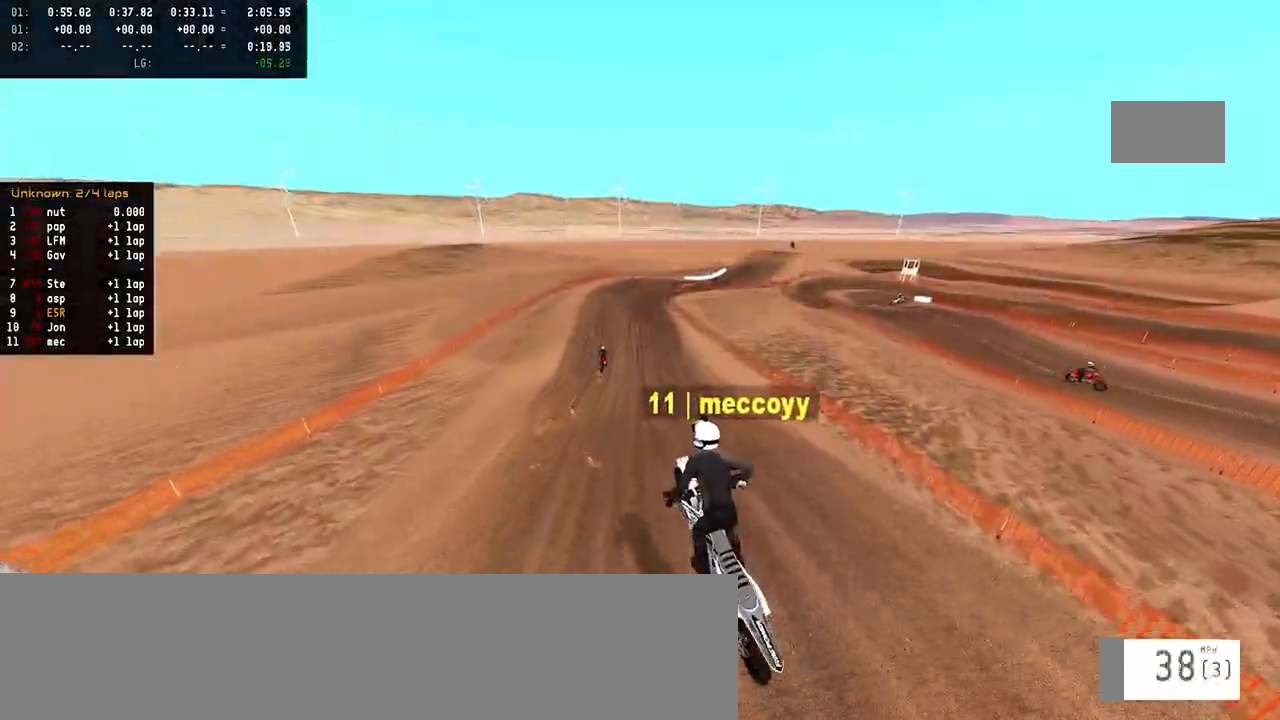
{"buttons": ["R2"], "left_stick": "right", "right_stick": "center", "events": [[400, "left_stick", "right"]]}
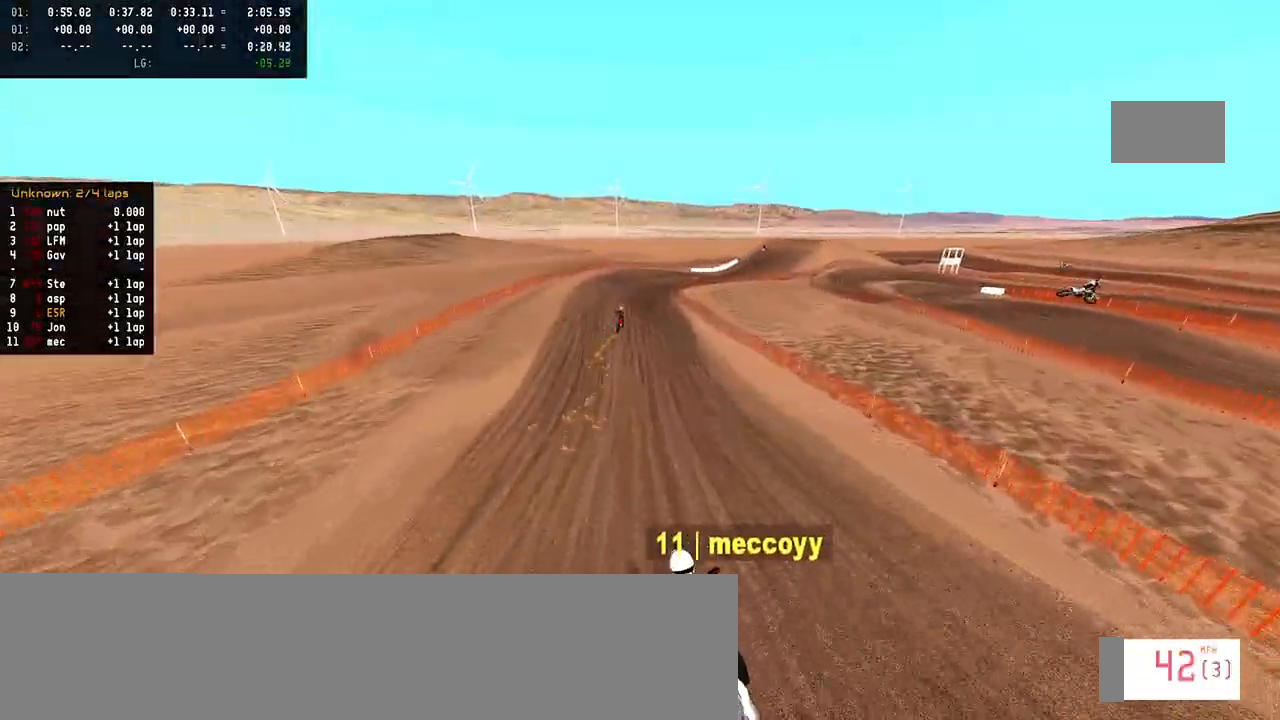
{"buttons": ["R2"], "left_stick": "center", "right_stick": "center", "events": [[33, "right_stick", "up"], [50, "left_stick", "center"], [383, "right_stick", "center"]]}
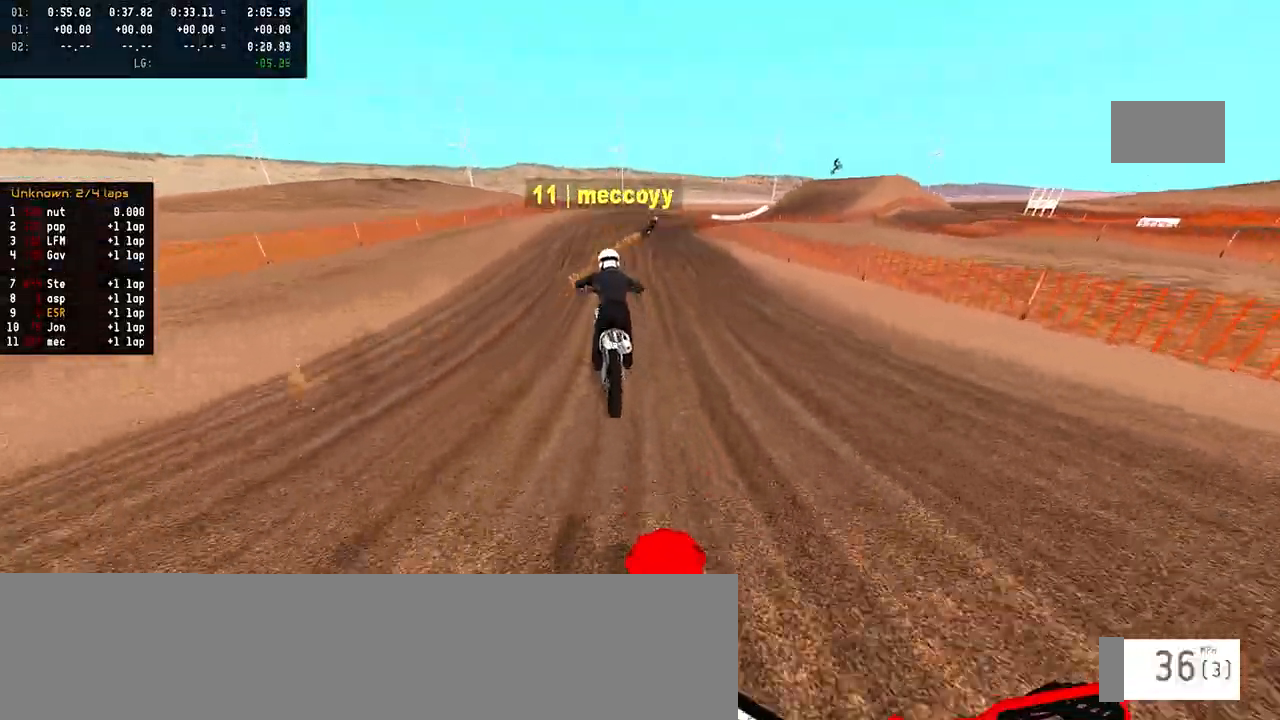
{"buttons": ["R2"], "left_stick": "center", "right_stick": "down", "events": [[267, "right_stick", "down"]]}
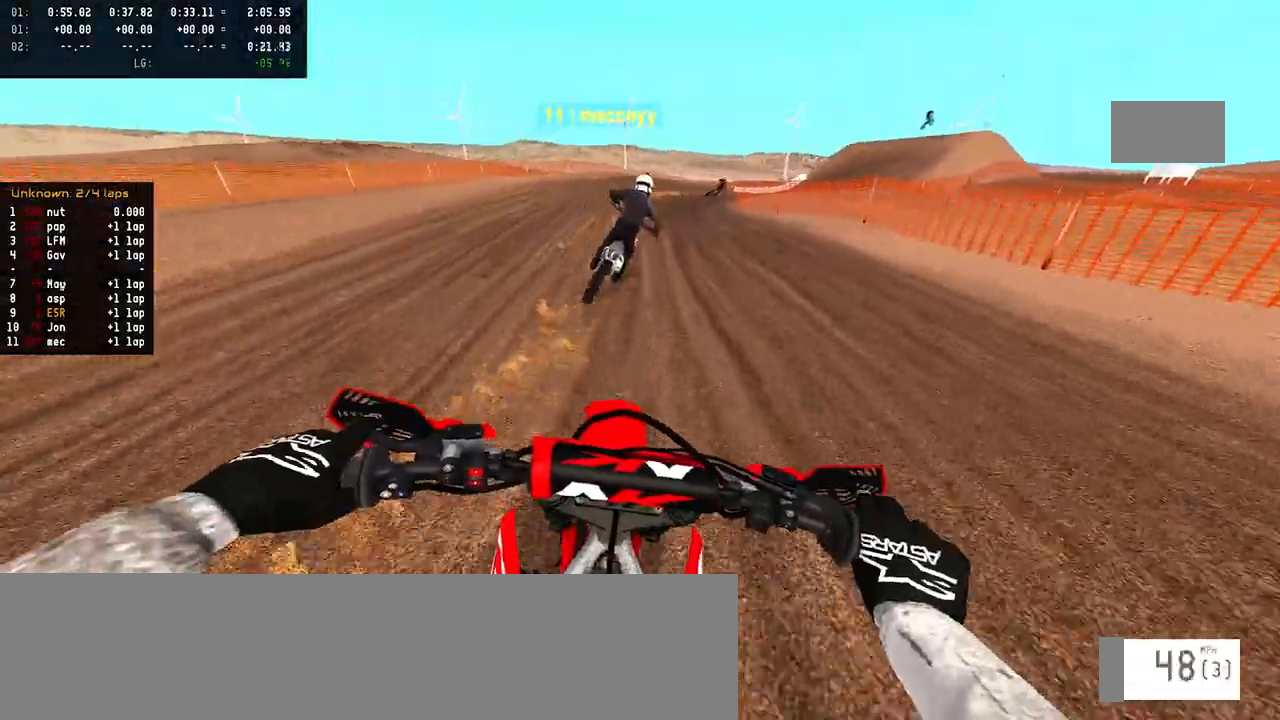
{"buttons": ["R2"], "left_stick": "right", "right_stick": "center", "events": [[200, "left_stick", "right"], [467, "right_stick", "center"]]}
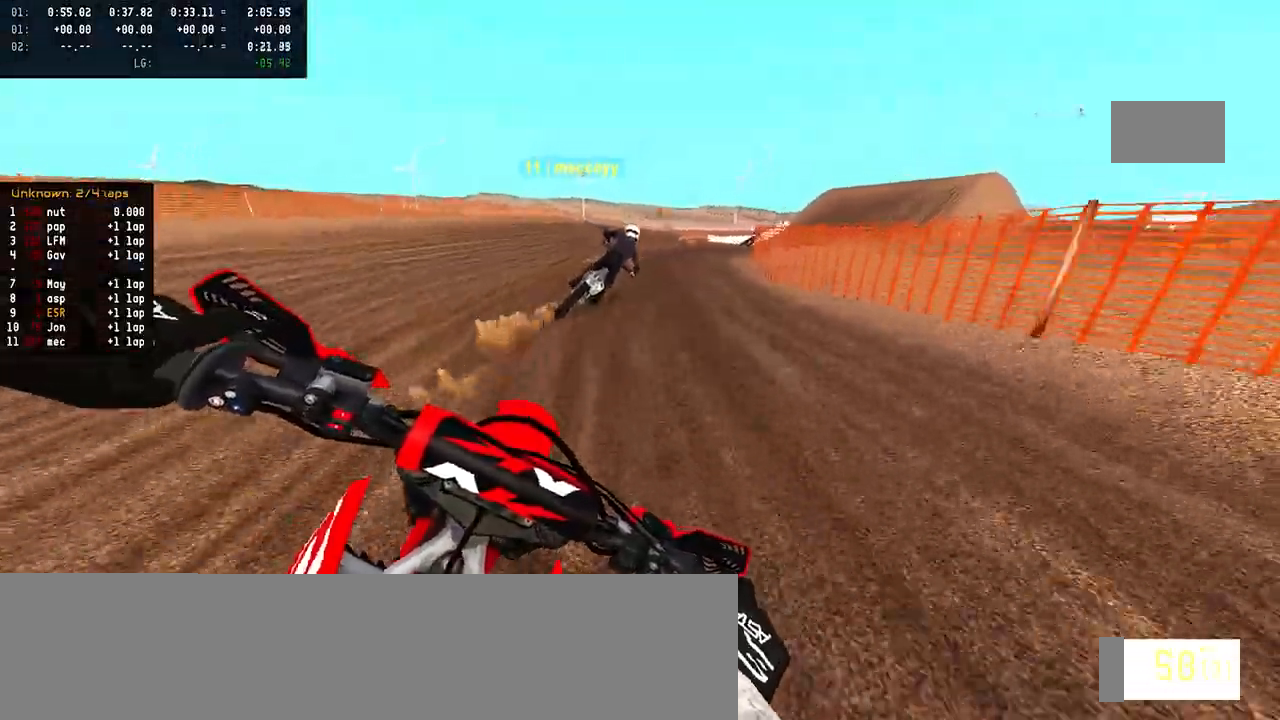
{"buttons": ["R2"], "left_stick": "right", "right_stick": "center", "events": []}
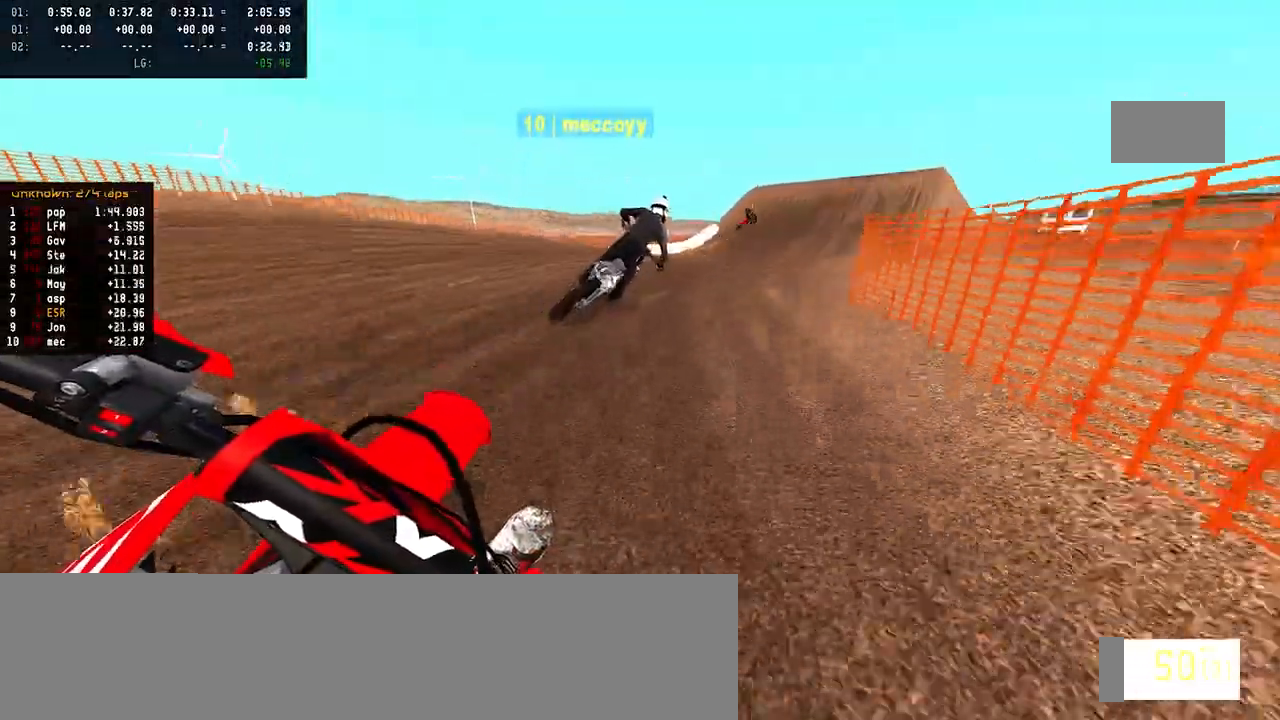
{"buttons": [], "left_stick": "right", "right_stick": "center", "events": [[333, "L1", "down"], [417, "L1", "up"], [467, "R2", "up"]]}
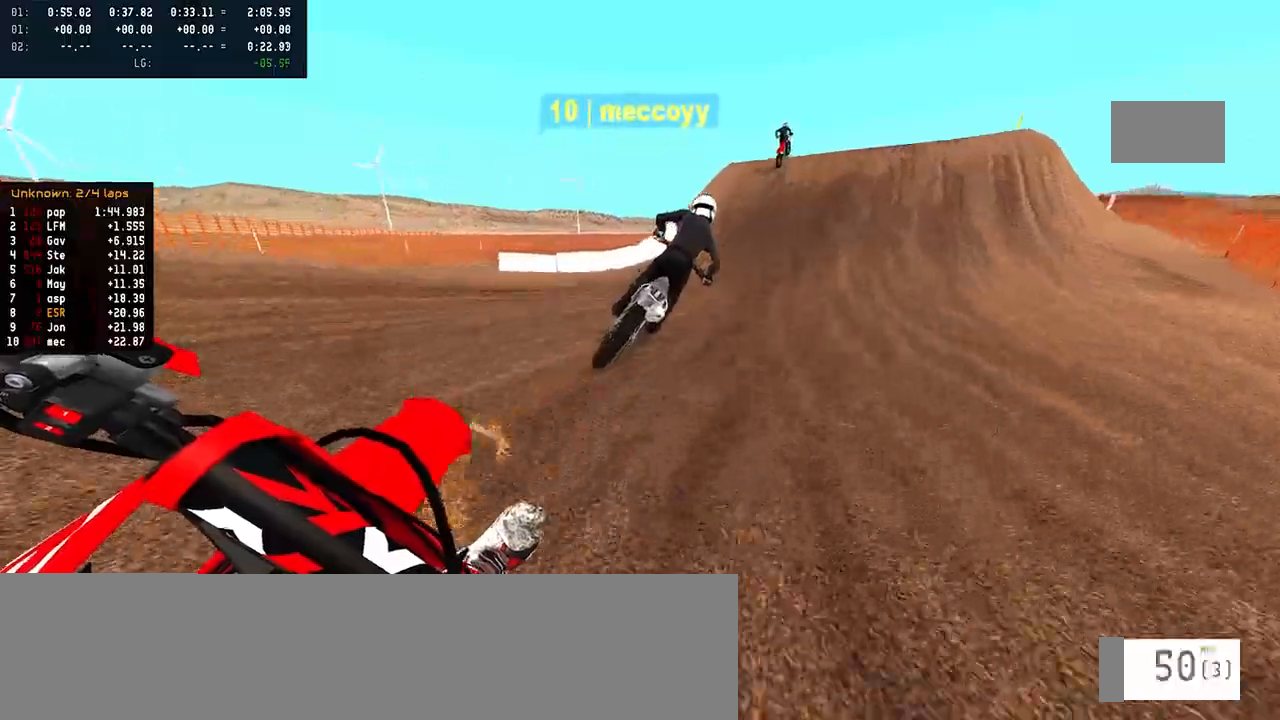
{"buttons": ["R2"], "left_stick": "center", "right_stick": "center", "events": [[67, "SQUARE", "down"], [150, "SQUARE", "up"], [400, "R2", "down"], [483, "left_stick", "center"]]}
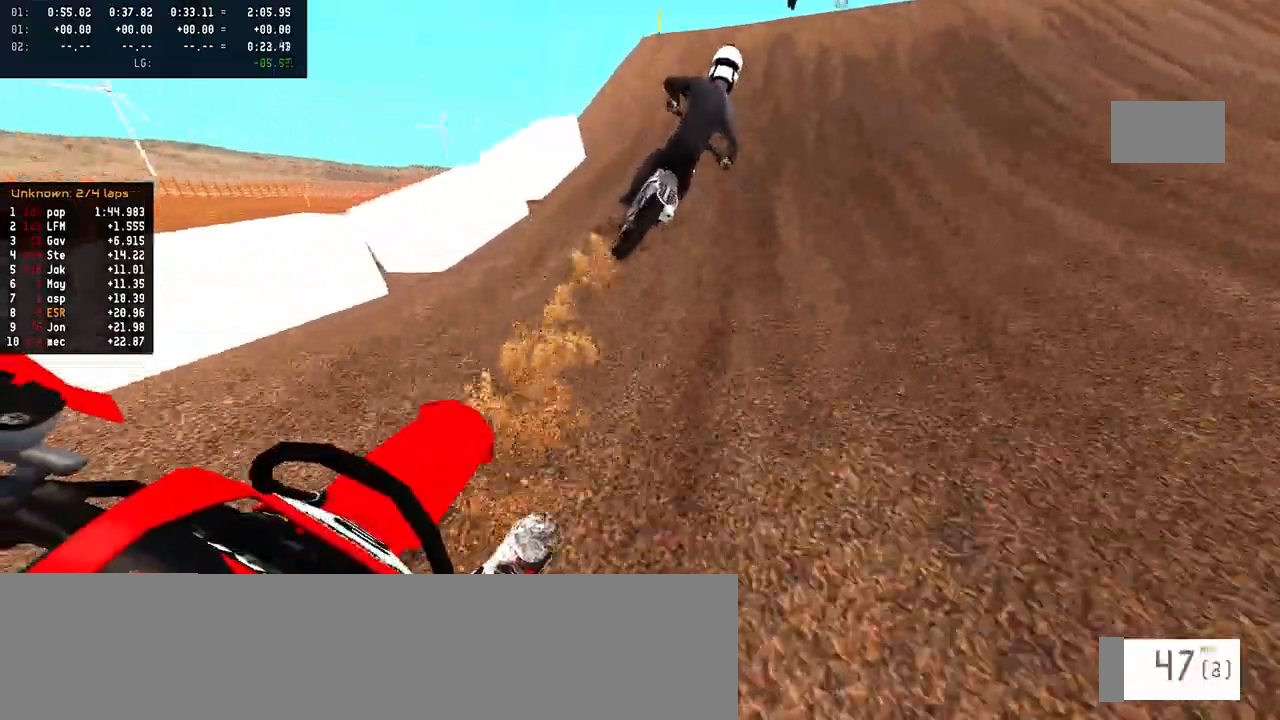
{"buttons": [], "left_stick": "center", "right_stick": "center", "events": [[117, "R2", "up"], [283, "L2", "down"], [433, "L2", "up"]]}
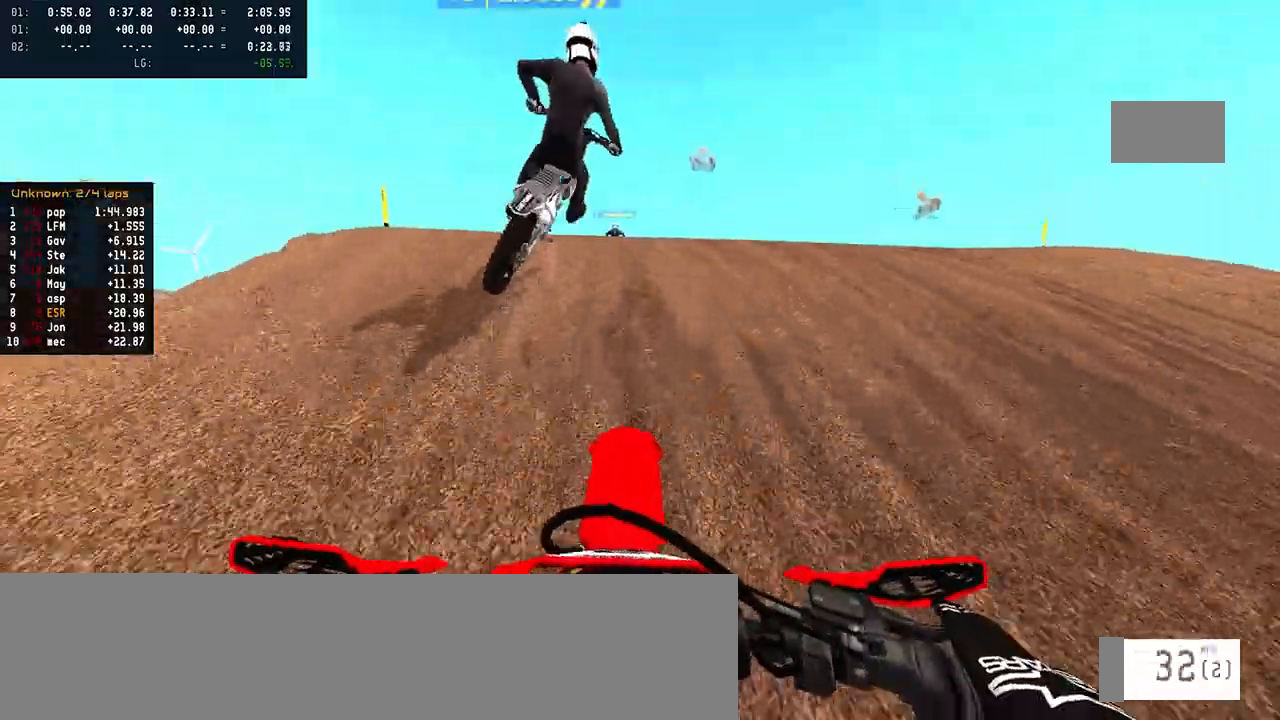
{"buttons": [], "left_stick": "center", "right_stick": "up", "events": [[67, "R3", "down"], [150, "R3", "up"], [217, "right_stick", "up"]]}
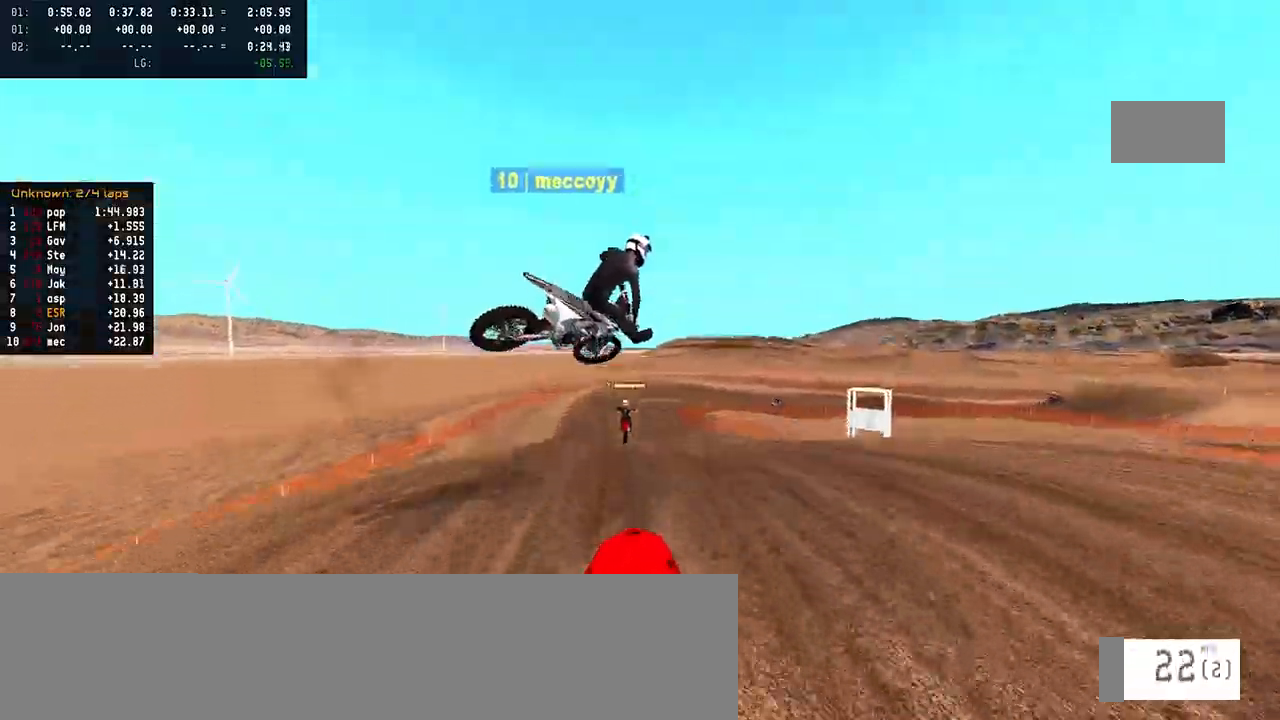
{"buttons": ["R2"], "left_stick": "left", "right_stick": "up", "events": [[333, "left_stick", "left"], [367, "R2", "down"]]}
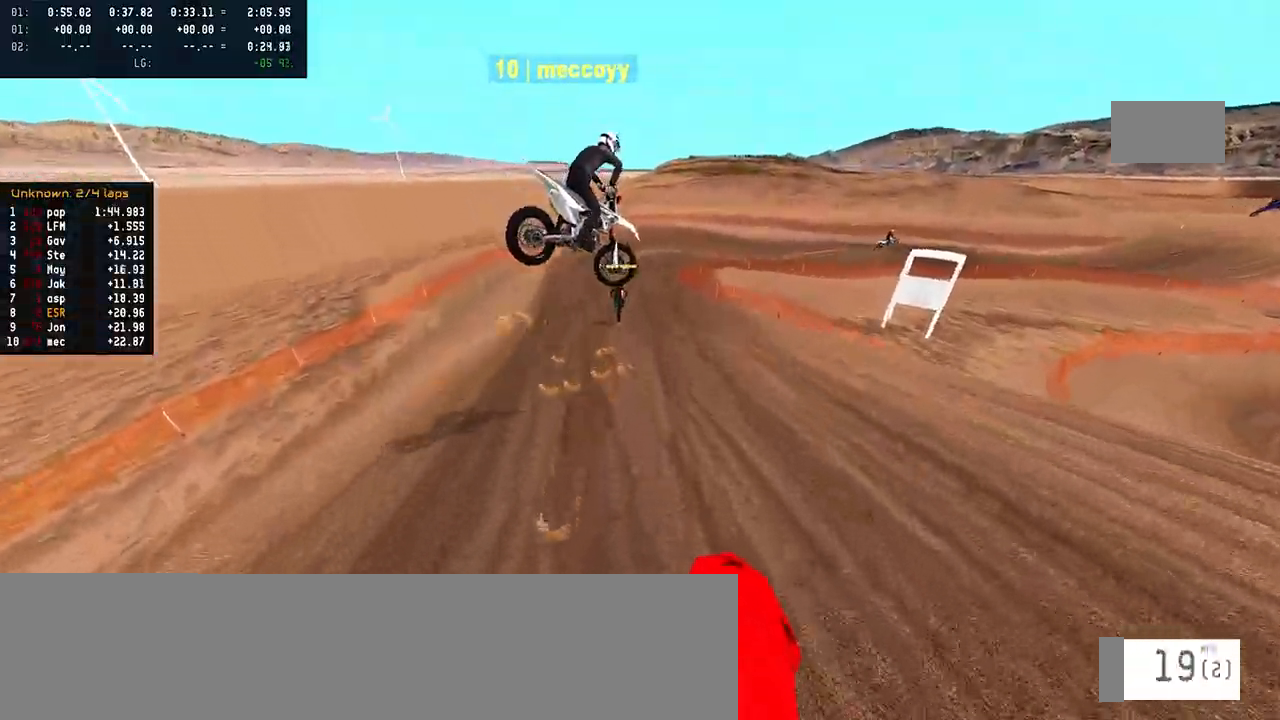
{"buttons": ["R2"], "left_stick": "left", "right_stick": "center", "events": [[433, "right_stick", "center"]]}
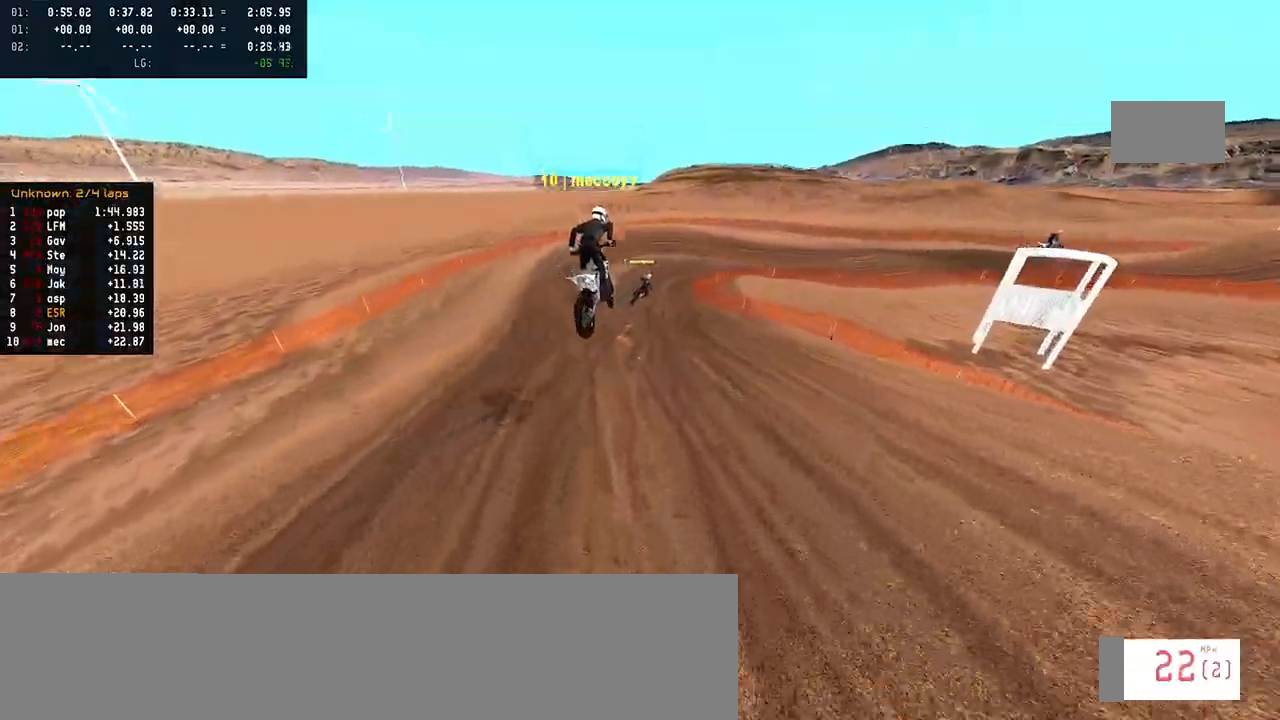
{"buttons": ["R2"], "left_stick": "center", "right_stick": "up", "events": [[33, "R3", "down"], [33, "left_stick", "center"], [100, "R3", "up"], [200, "right_stick", "up"]]}
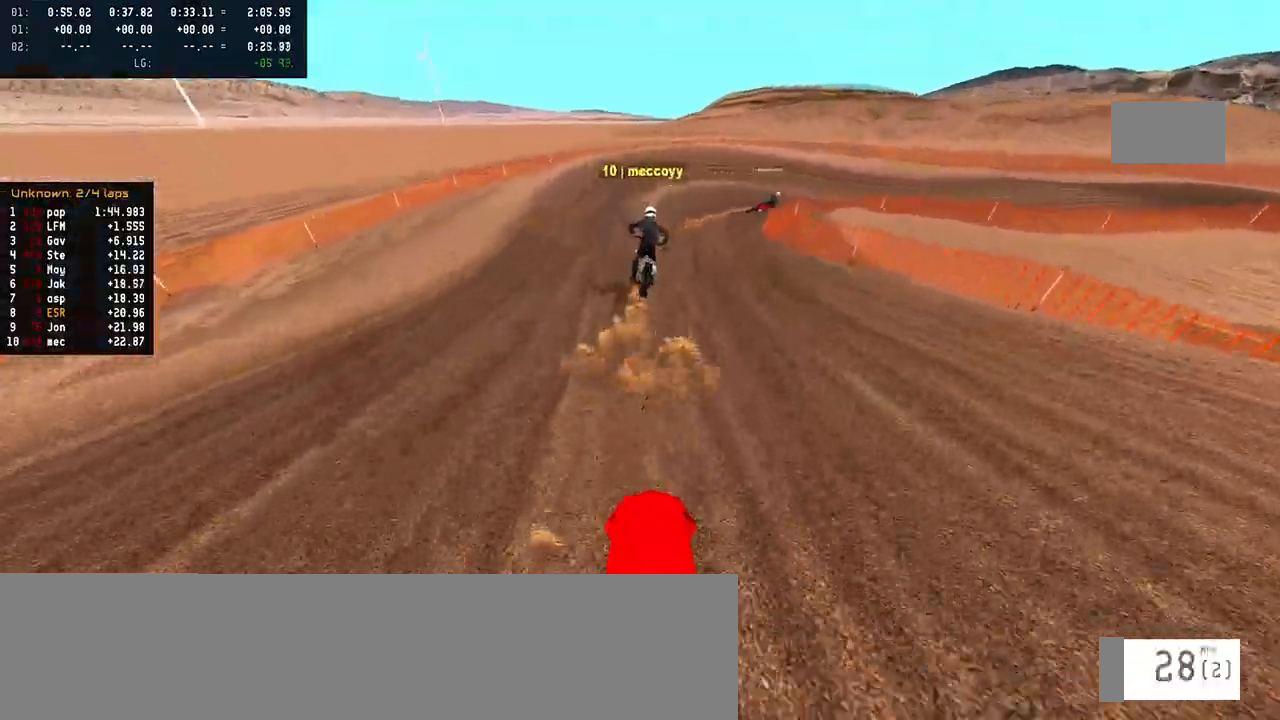
{"buttons": ["R2"], "left_stick": "right", "right_stick": "center", "events": [[350, "left_stick", "right"], [467, "right_stick", "center"]]}
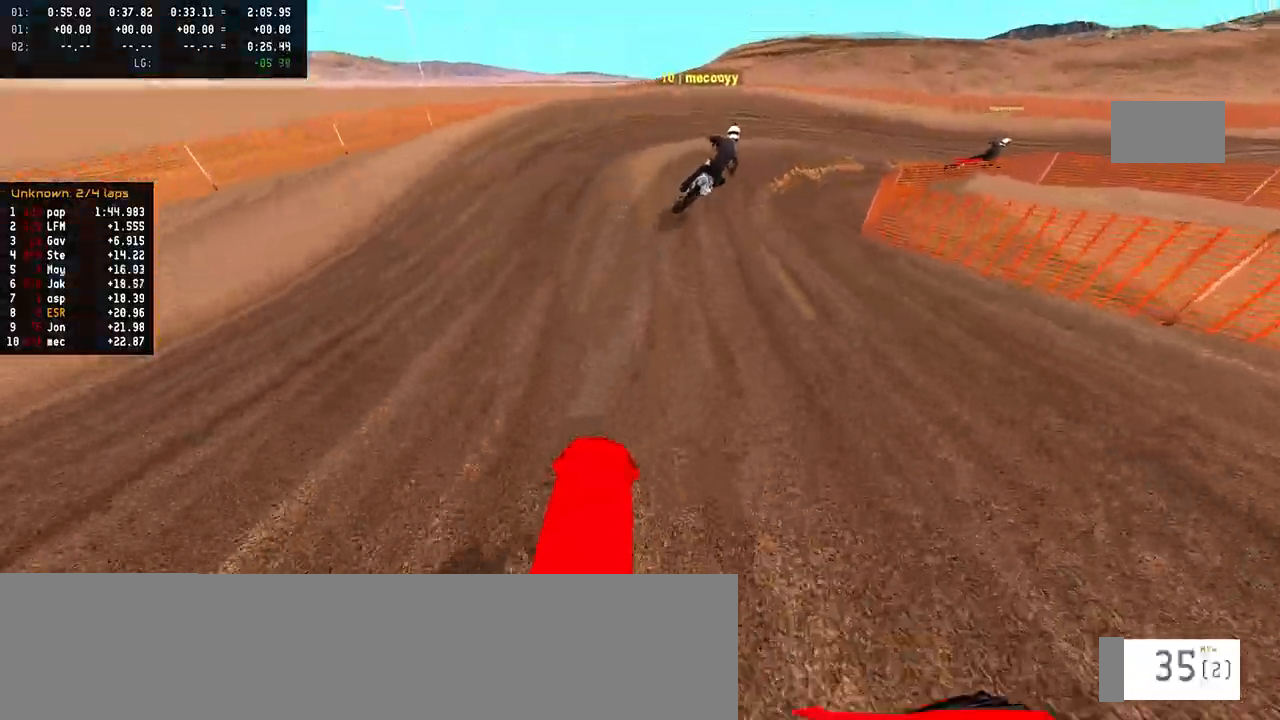
{"buttons": ["R2"], "left_stick": "right", "right_stick": "center", "events": [[33, "R2", "up"], [317, "R2", "down"]]}
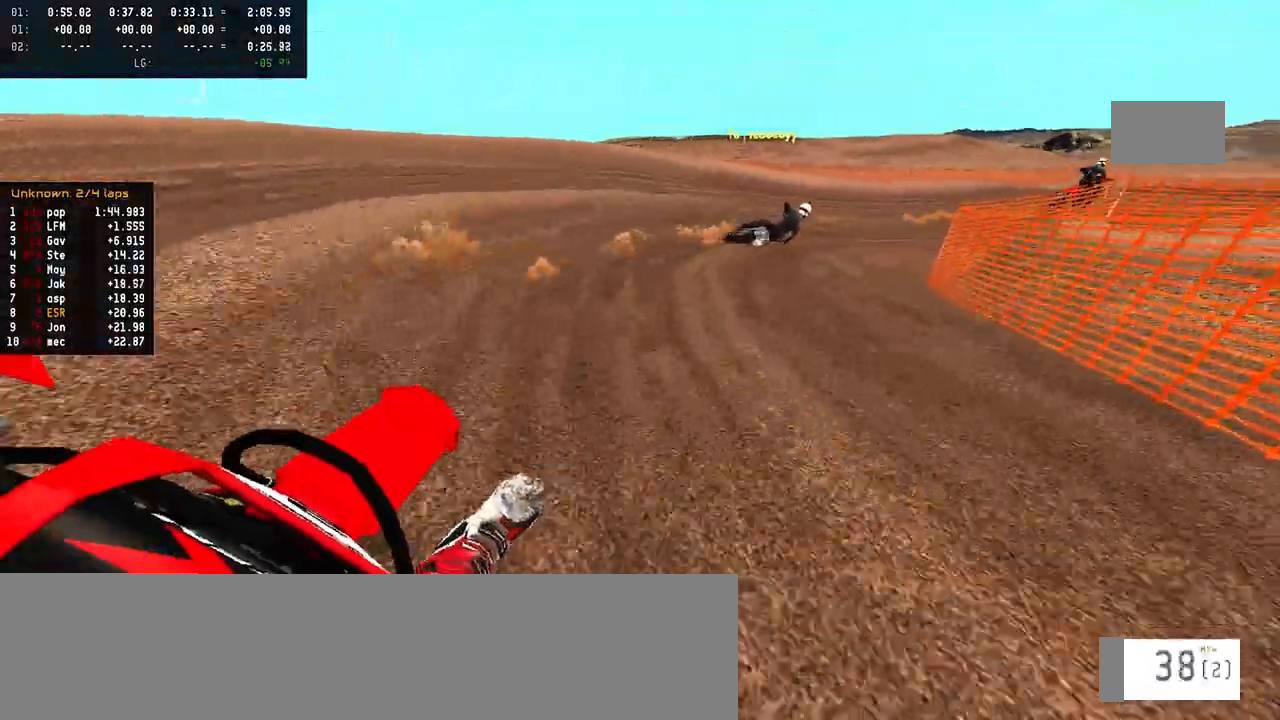
{"buttons": ["R2", "R3"], "left_stick": "right", "right_stick": "center", "events": [[500, "R3", "down"]]}
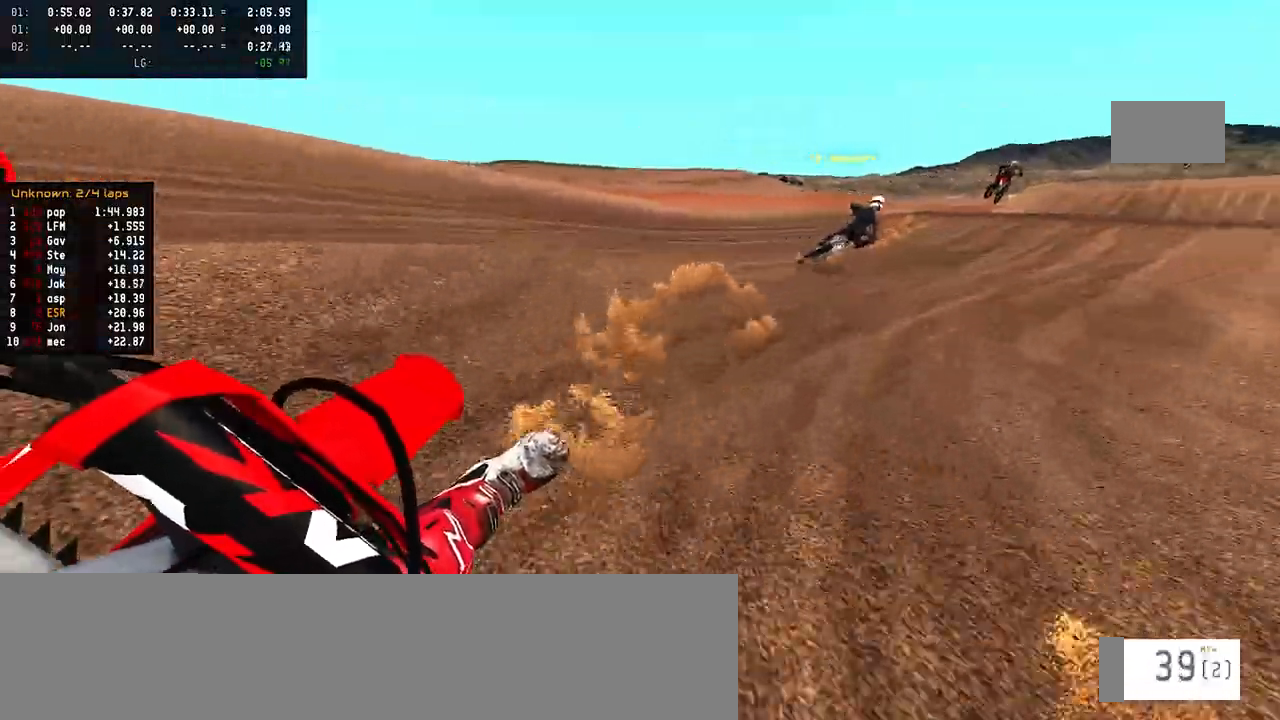
{"buttons": ["R2"], "left_stick": "center", "right_stick": "center", "events": [[100, "R3", "up"], [183, "right_stick", "up"], [333, "left_stick", "center"], [483, "right_stick", "center"]]}
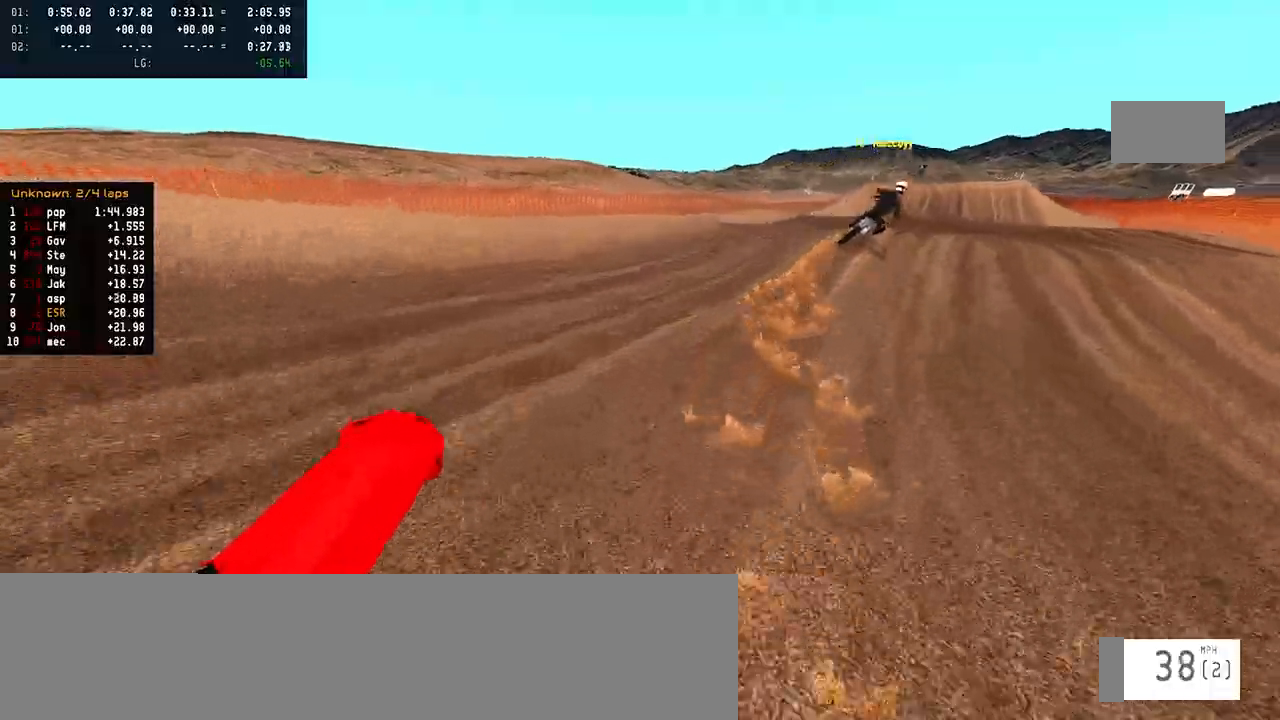
{"buttons": ["R2"], "left_stick": "right", "right_stick": "center", "events": [[67, "left_stick", "right"], [233, "R3", "down"], [333, "R3", "up"]]}
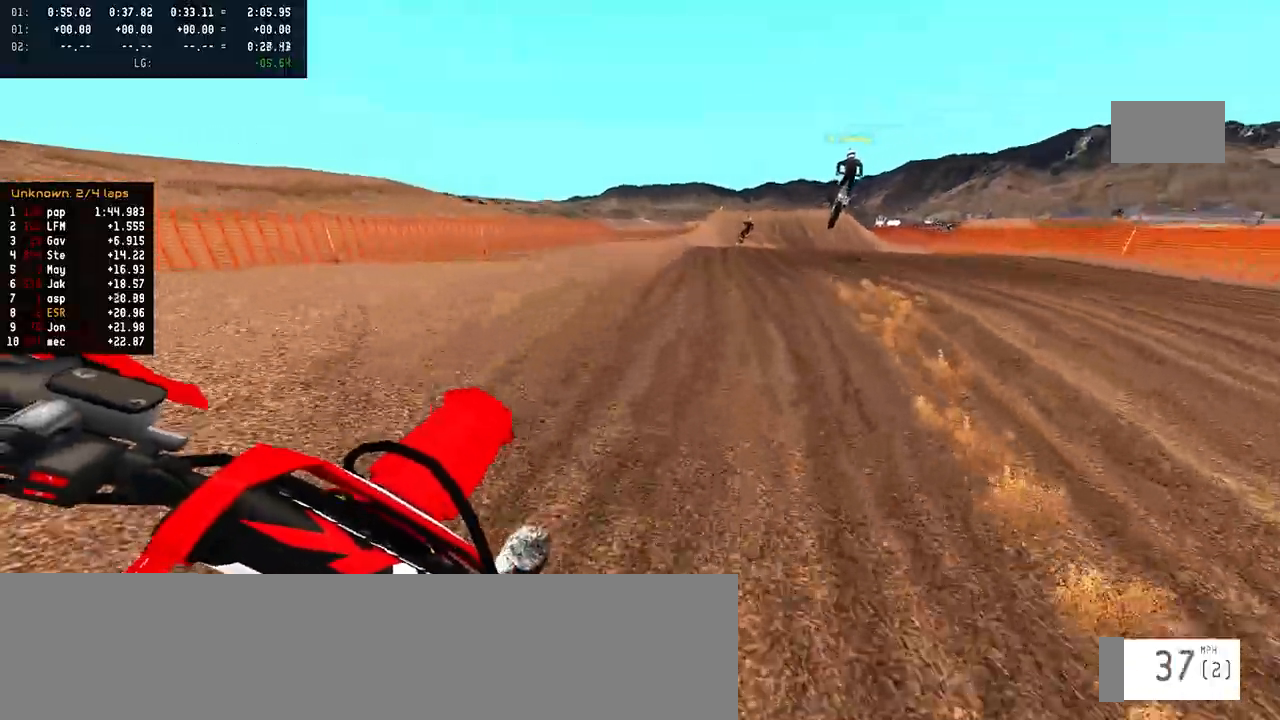
{"buttons": ["R2"], "left_stick": "right", "right_stick": "up", "events": [[333, "right_stick", "up"]]}
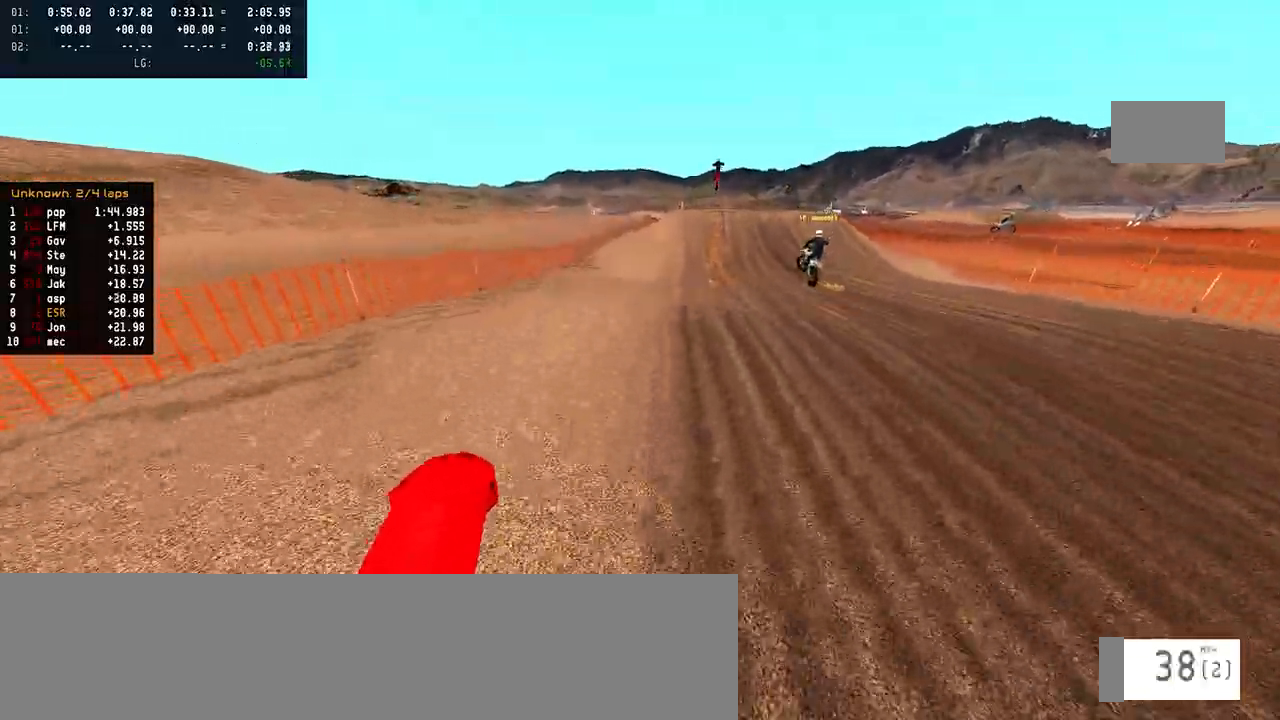
{"buttons": ["R2"], "left_stick": "center", "right_stick": "center", "events": [[150, "R2", "up"], [150, "right_stick", "center"], [167, "R2", "down"], [217, "R3", "down"], [267, "R3", "up"], [450, "left_stick", "center"]]}
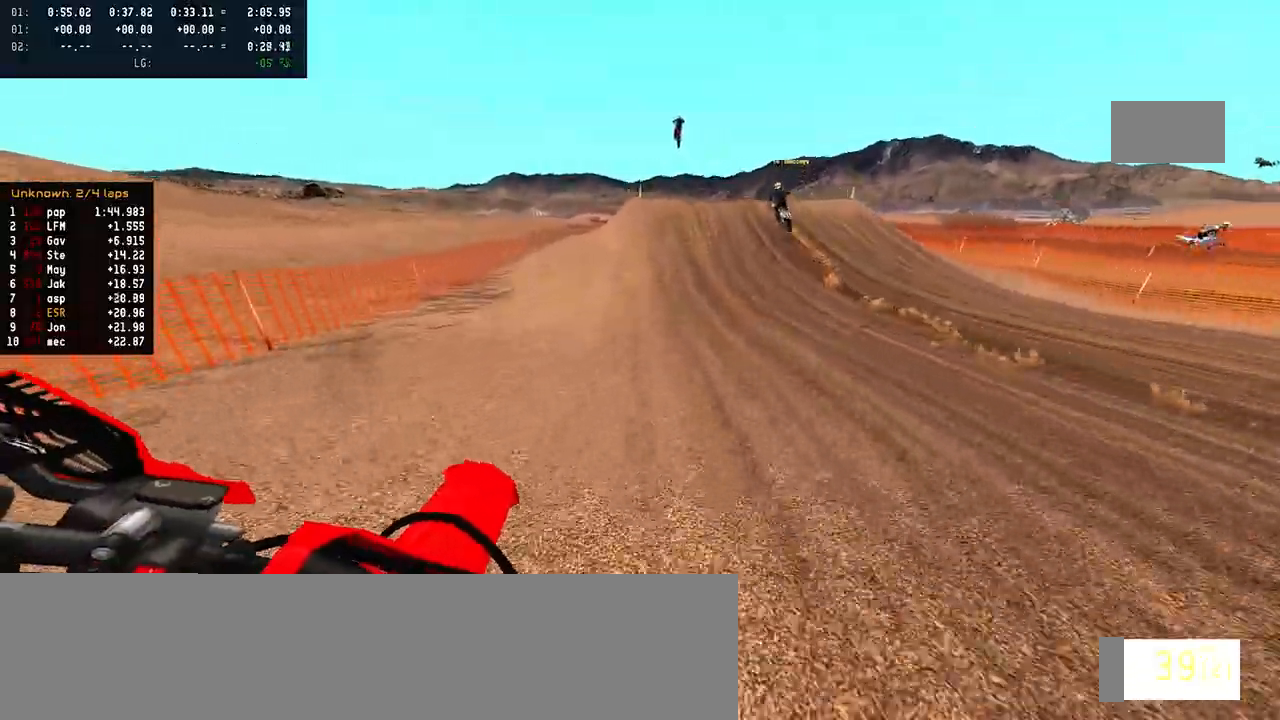
{"buttons": ["R2"], "left_stick": "center", "right_stick": "center", "events": []}
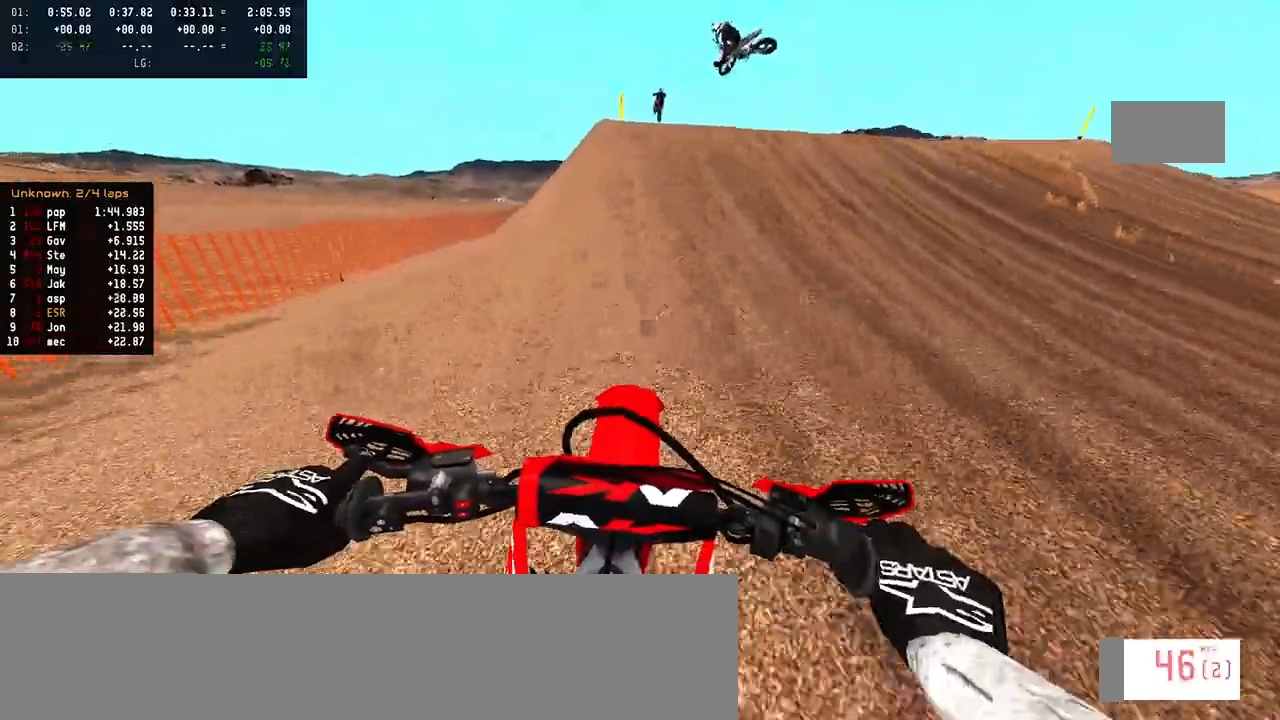
{"buttons": ["R2"], "left_stick": "center", "right_stick": "up", "events": [[67, "R3", "down"], [183, "R3", "up"], [183, "right_stick", "up"], [333, "R2", "up"], [467, "R2", "down"]]}
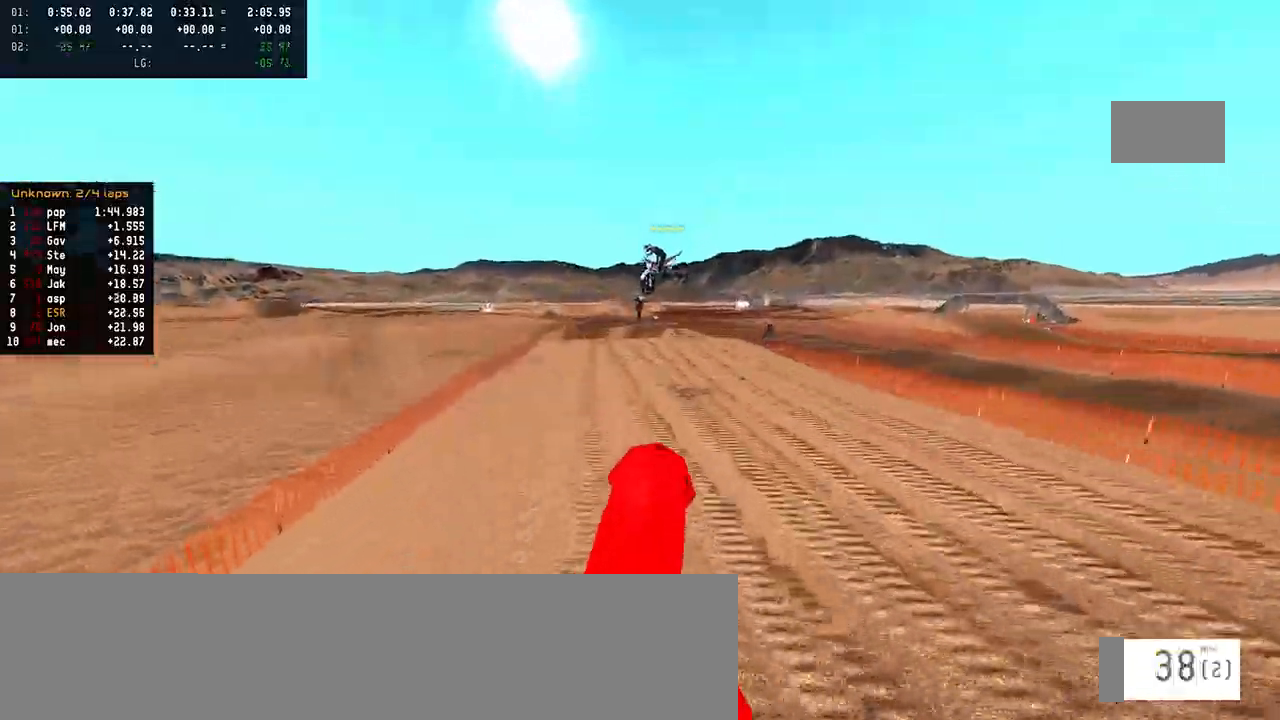
{"buttons": ["R2"], "left_stick": "up-left", "right_stick": "up", "events": [[400, "left_stick", "up-left"]]}
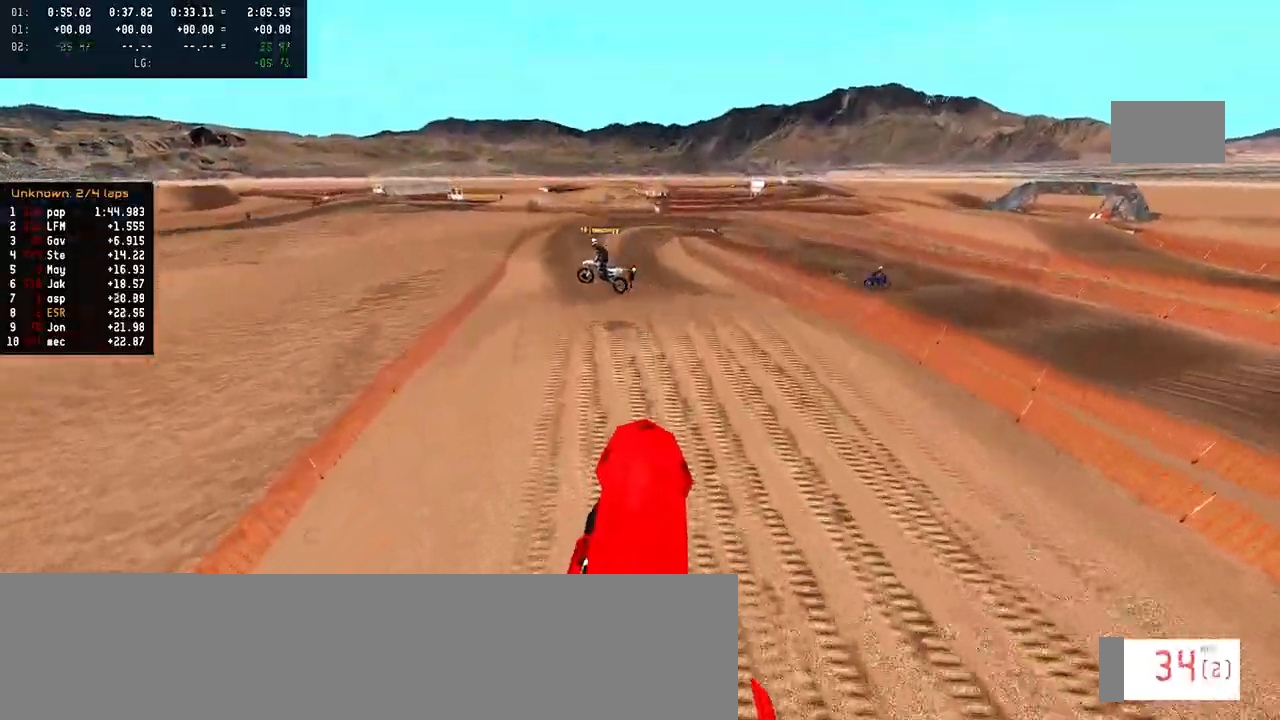
{"buttons": ["R2"], "left_stick": "up-left", "right_stick": "up", "events": [[150, "R2", "up"], [150, "right_stick", "center"], [300, "R2", "down"], [483, "right_stick", "up"]]}
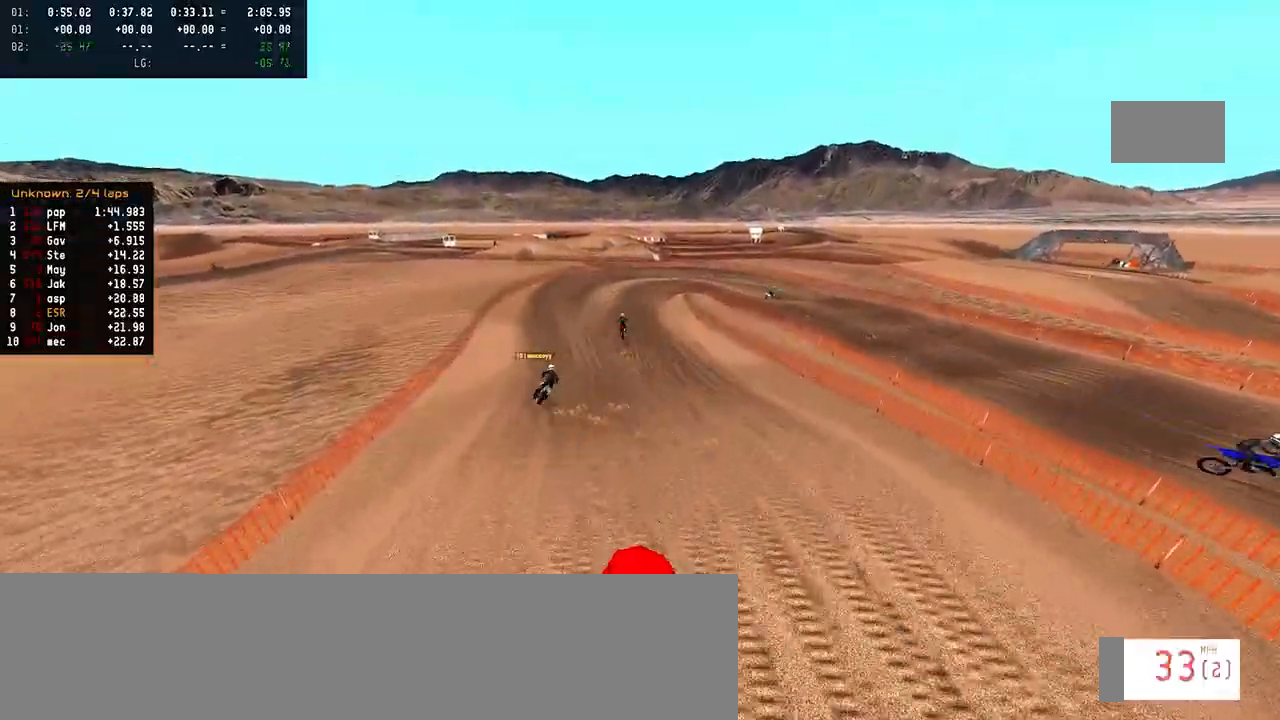
{"buttons": ["R2"], "left_stick": "up-left", "right_stick": "up", "events": []}
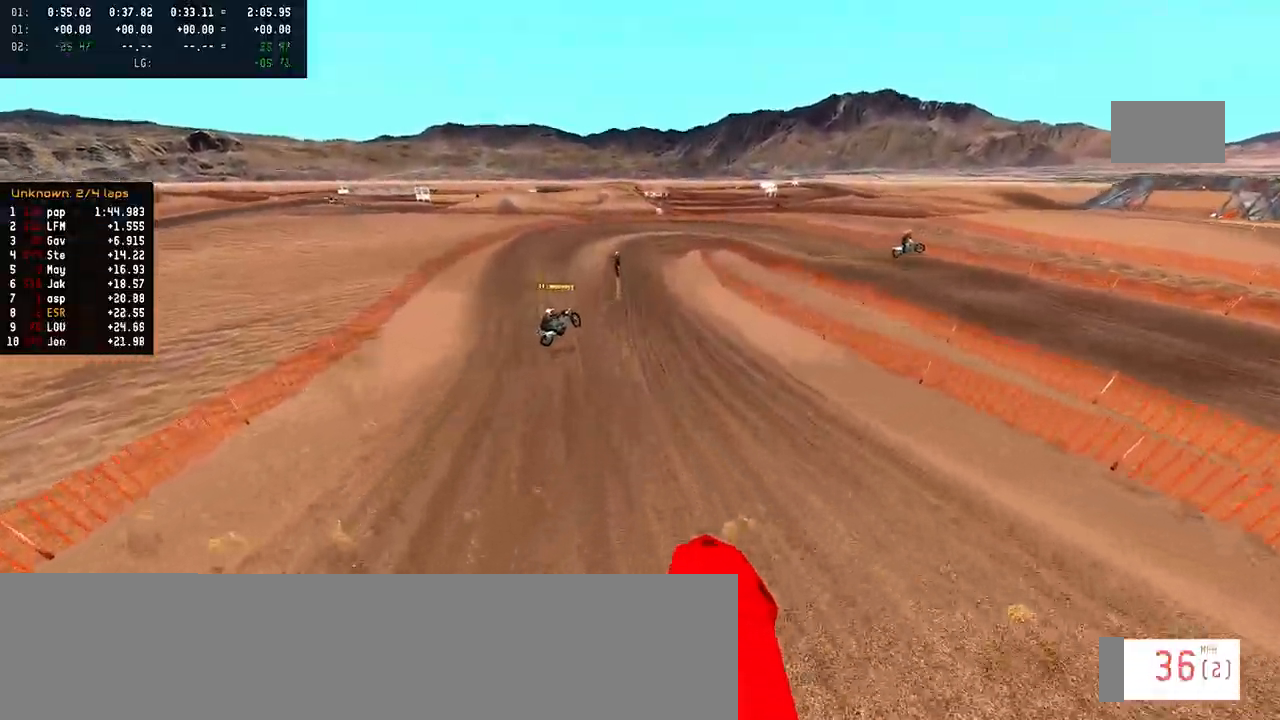
{"buttons": ["R2"], "left_stick": "center", "right_stick": "down", "events": [[17, "right_stick", "center"], [83, "left_stick", "center"], [267, "R3", "down"], [400, "R3", "up"], [467, "right_stick", "down"]]}